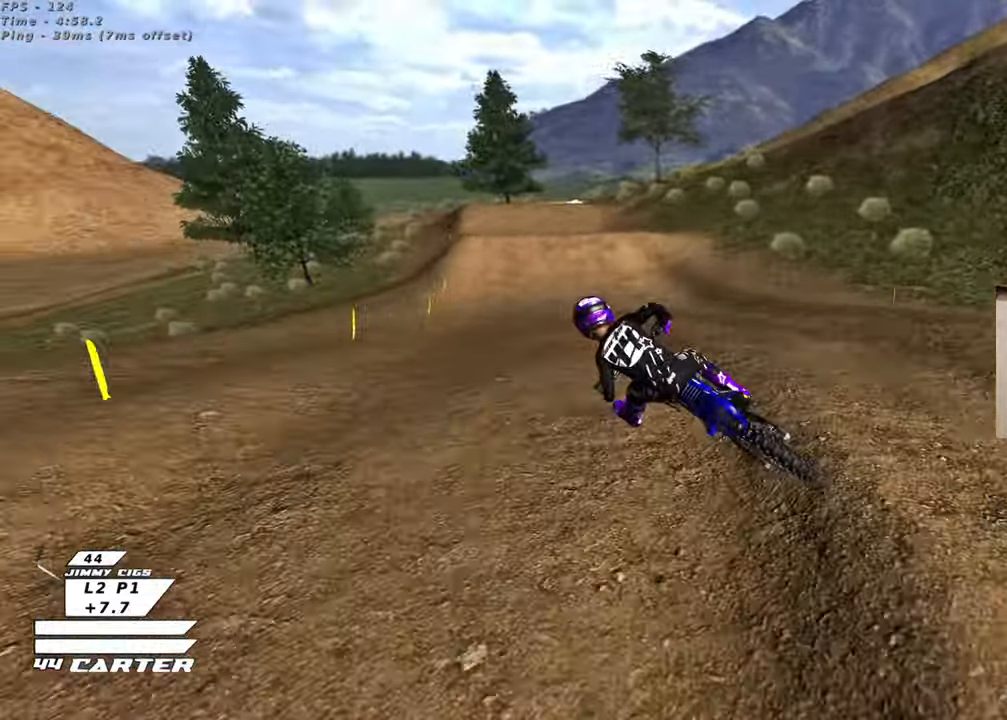
Gameplay with a controller (Xbox layout); each line is a JSON object with the inputs held at the frame after it. "events" lists button and stick changes between this image and that frame as [ms after this image, input, new state], when the widget could be followed in between.
{"buttons": ["R2"], "left_stick": "up", "right_stick": "center", "events": [[83, "A", "up"]]}
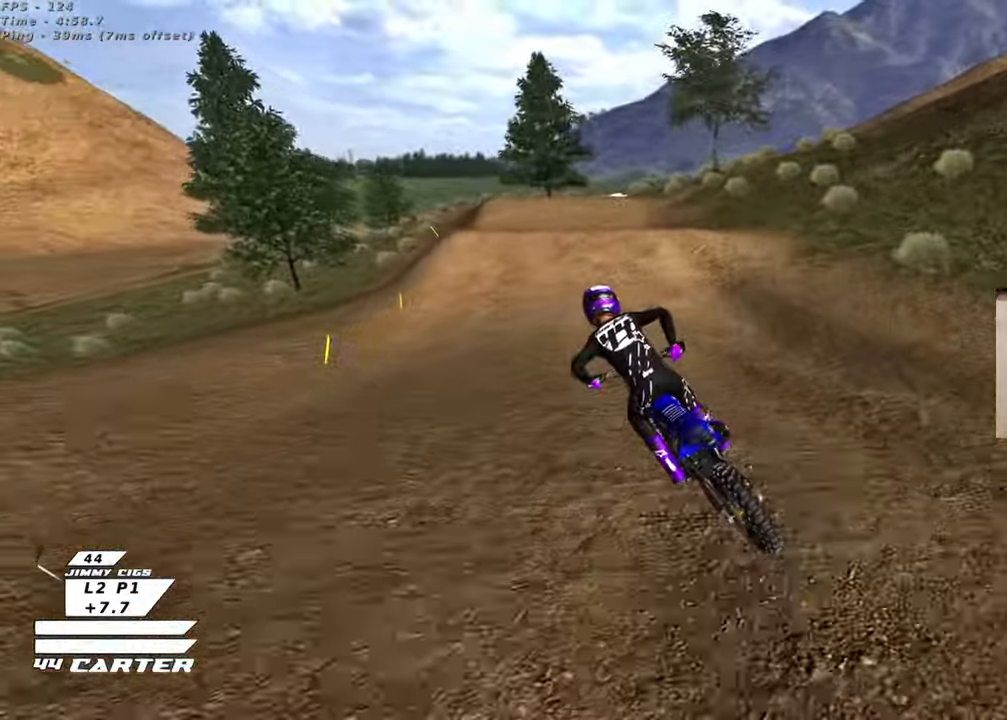
{"buttons": ["R2"], "left_stick": "up-right", "right_stick": "center", "events": [[183, "left_stick", "up-right"]]}
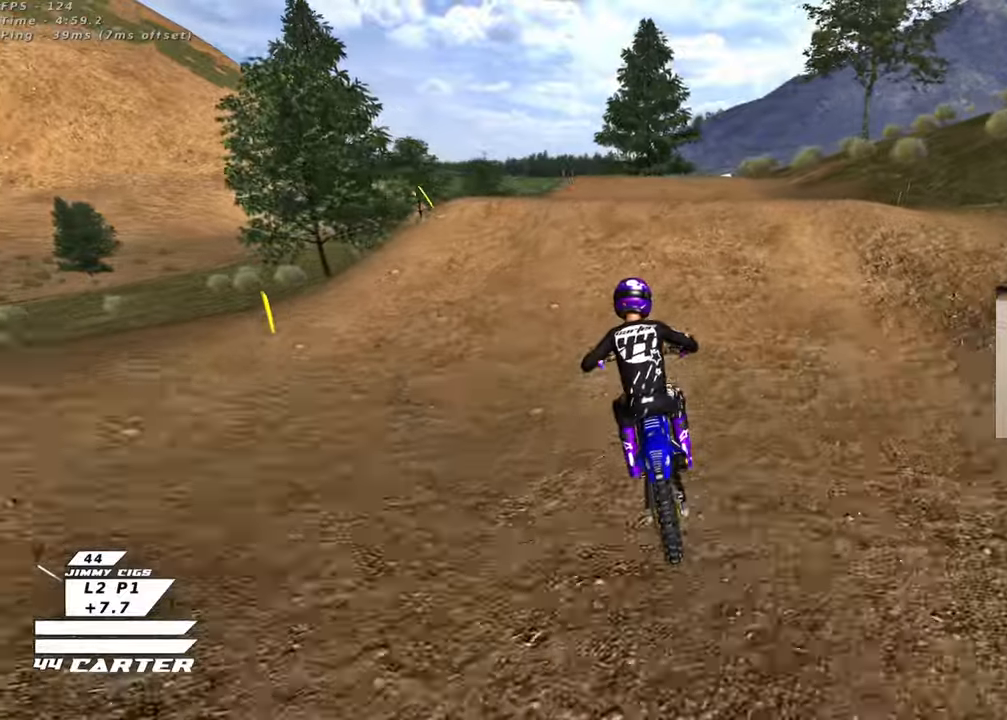
{"buttons": ["R2"], "left_stick": "up-right", "right_stick": "center", "events": []}
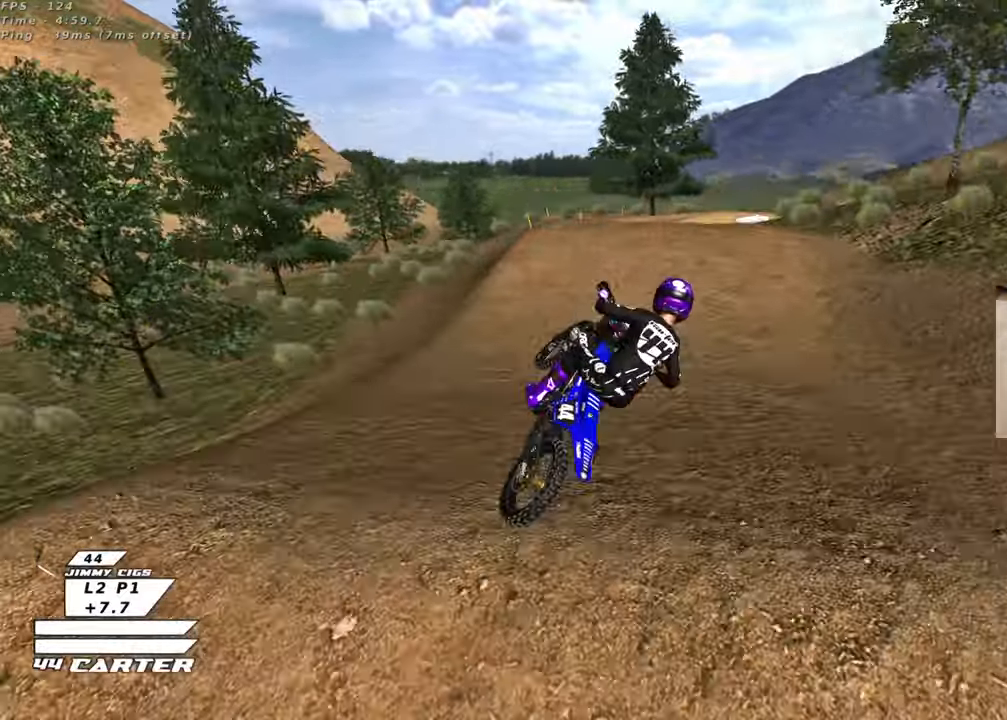
{"buttons": ["R2"], "left_stick": "up-right", "right_stick": "center", "events": []}
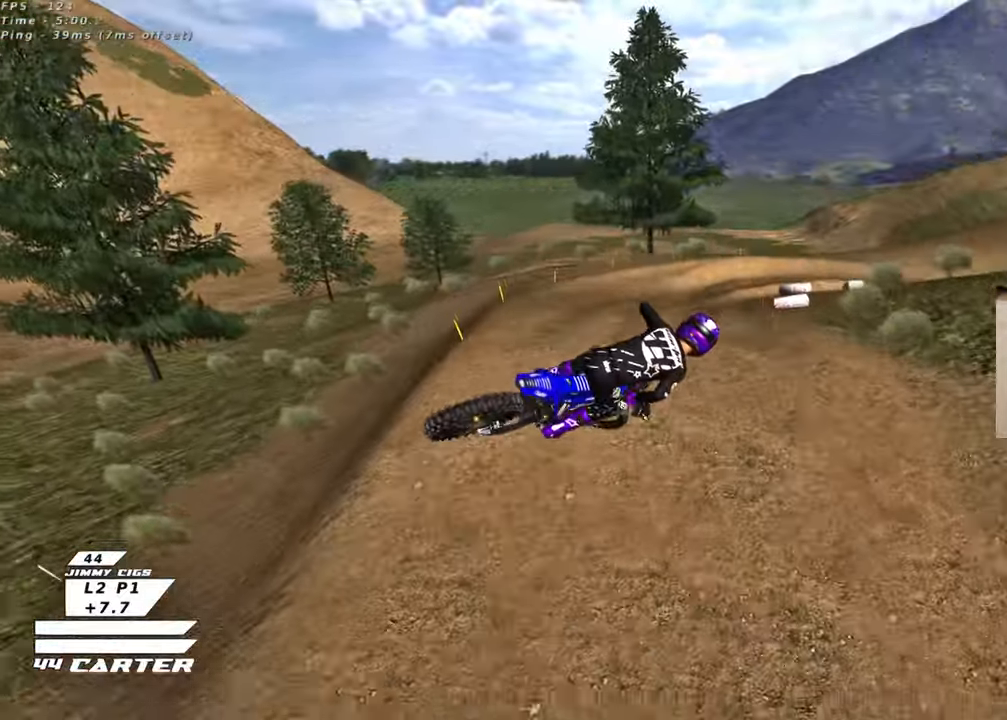
{"buttons": ["R2"], "left_stick": "up-right", "right_stick": "center", "events": []}
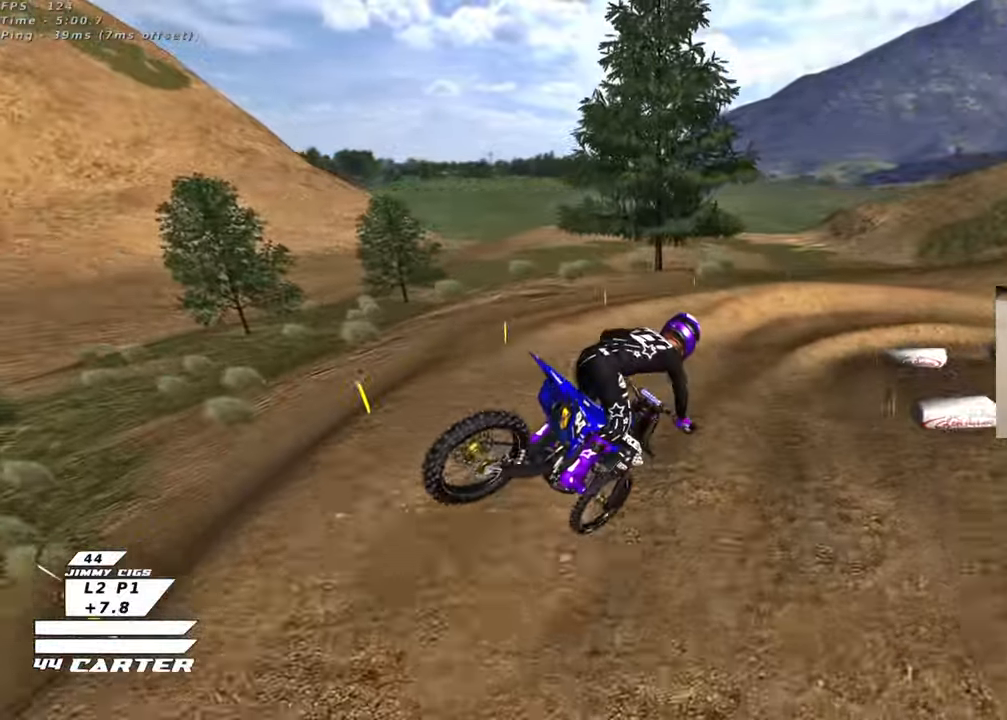
{"buttons": ["L2"], "left_stick": "center", "right_stick": "center", "events": [[167, "R2", "up"], [233, "X", "down"], [333, "L2", "down"], [333, "X", "up"], [417, "X", "down"], [500, "X", "up"], [500, "left_stick", "center"]]}
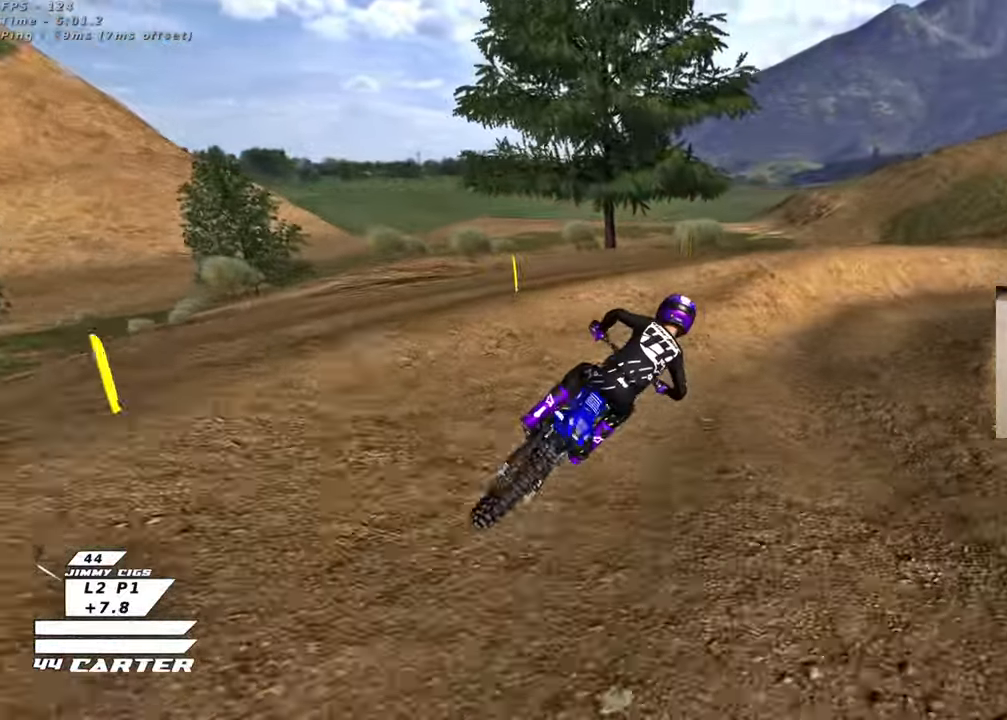
{"buttons": ["R2", "R3"], "left_stick": "center", "right_stick": "left", "events": [[67, "left_stick", "up-right"], [83, "X", "down"], [133, "X", "up"], [233, "X", "down"], [300, "X", "up"], [417, "left_stick", "center"], [433, "L2", "up"], [483, "R2", "down"], [500, "R3", "down"], [500, "right_stick", "left"]]}
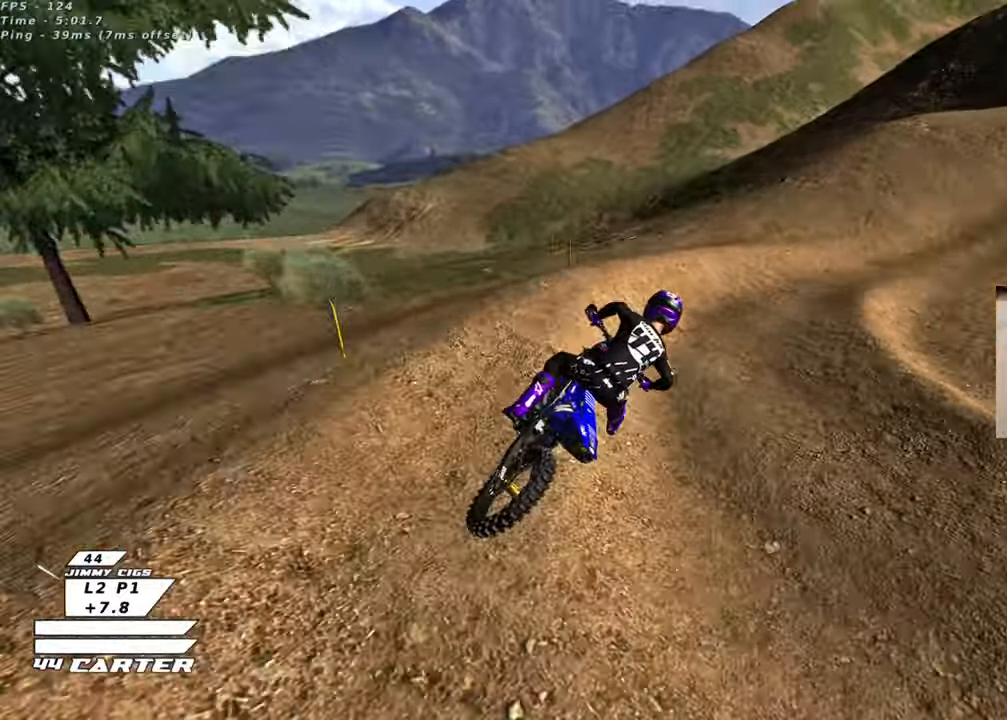
{"buttons": ["R2", "R3"], "left_stick": "up-right", "right_stick": "left", "events": [[100, "left_stick", "right"], [200, "R2", "up"], [233, "right_stick", "down-left"], [300, "R2", "down"], [433, "left_stick", "up-right"], [433, "right_stick", "left"]]}
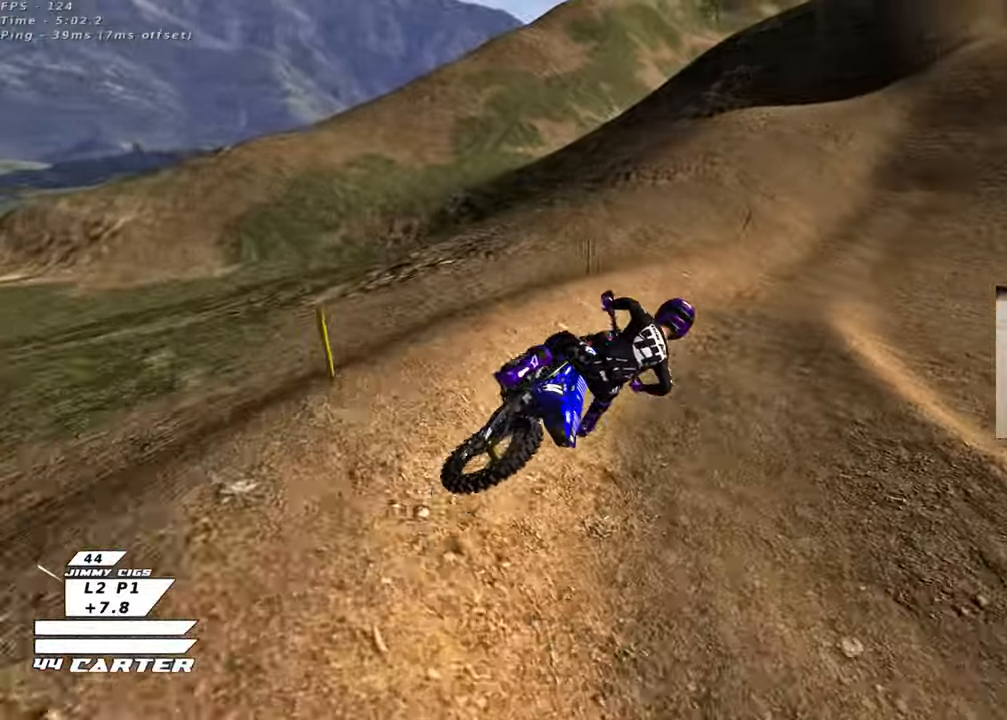
{"buttons": ["A", "R2"], "left_stick": "down-left", "right_stick": "center", "events": [[83, "left_stick", "up"], [233, "left_stick", "down-left"], [250, "R3", "up"], [317, "right_stick", "center"], [467, "A", "down"]]}
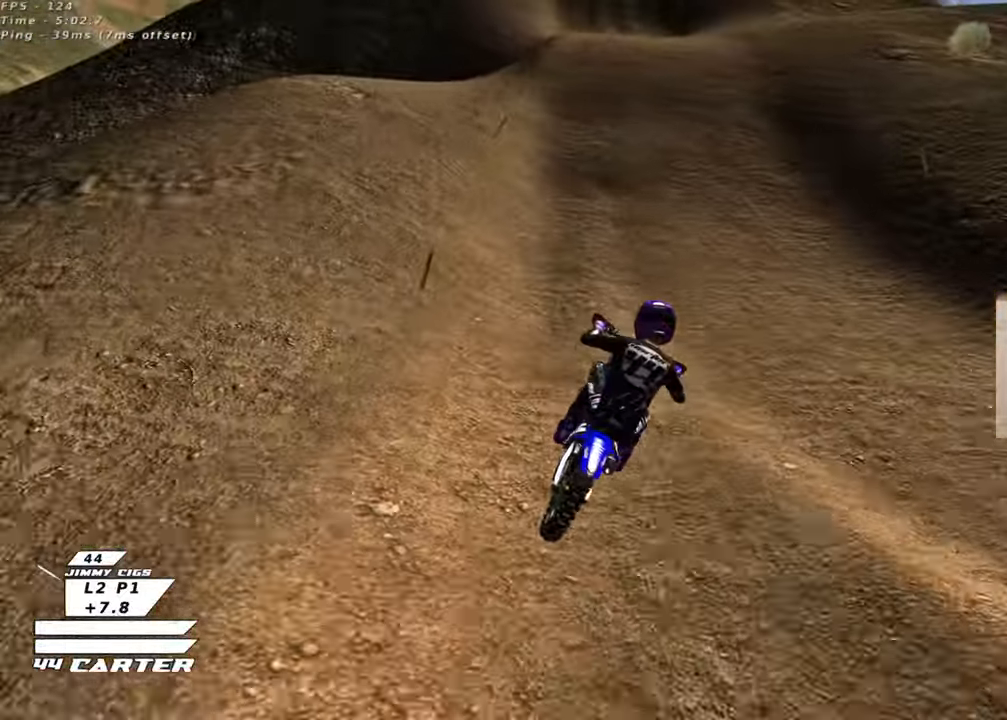
{"buttons": ["R2"], "left_stick": "left", "right_stick": "center", "events": [[117, "A", "up"], [383, "left_stick", "up-left"], [467, "left_stick", "left"]]}
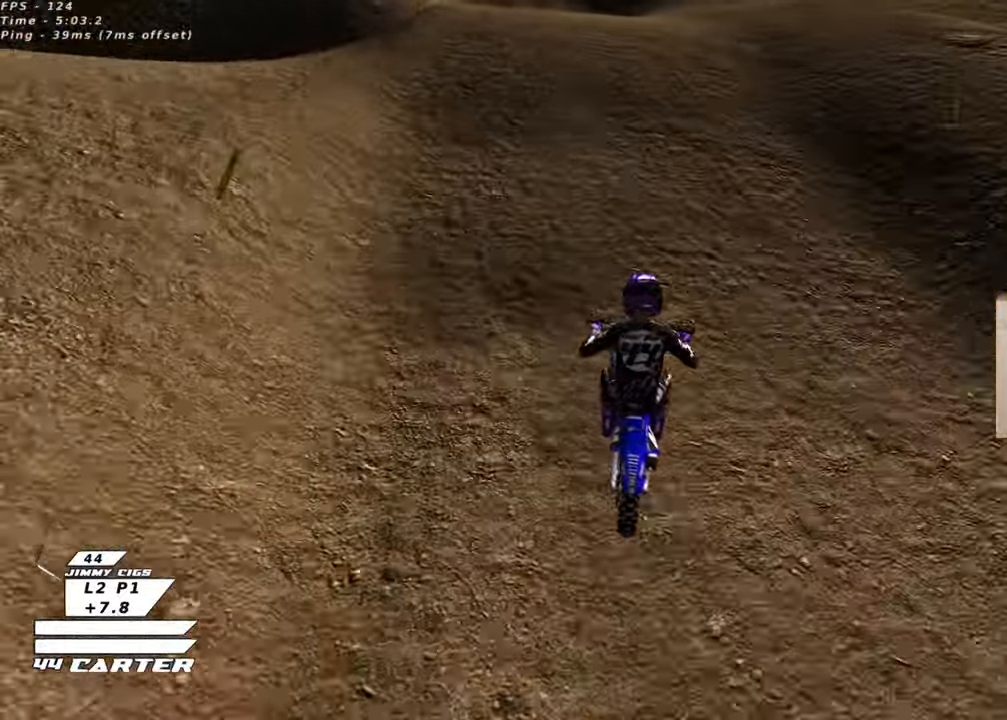
{"buttons": ["A", "R2"], "left_stick": "center", "right_stick": "center", "events": [[83, "A", "down"], [83, "left_stick", "down-left"], [200, "left_stick", "center"], [250, "A", "up"], [383, "left_stick", "down"], [483, "A", "down"], [500, "left_stick", "center"]]}
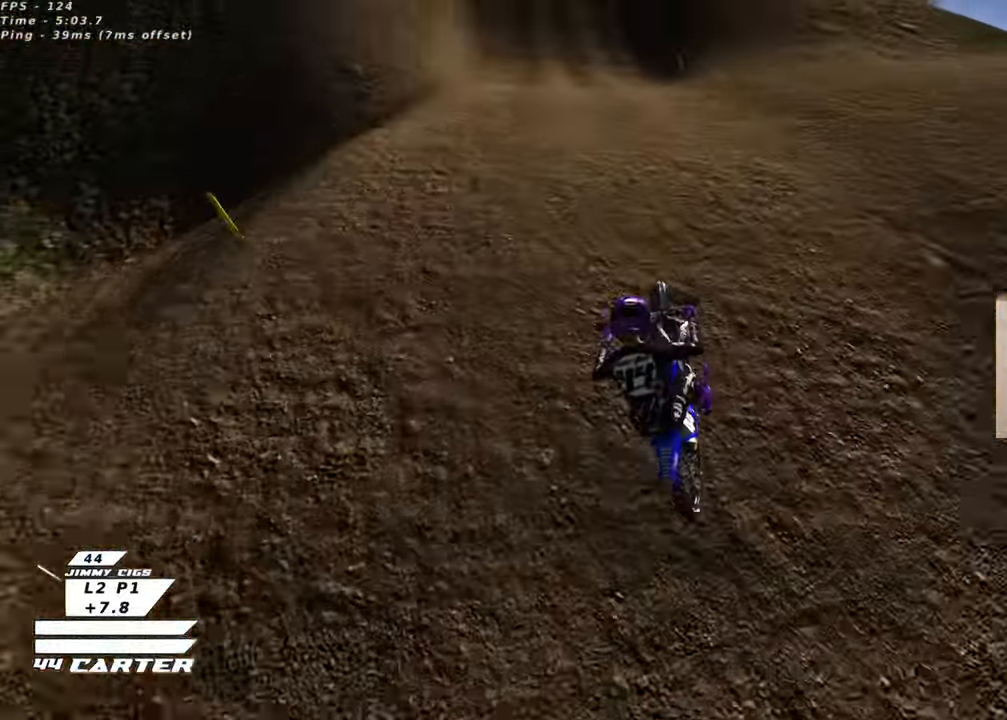
{"buttons": ["L1", "R2"], "left_stick": "right", "right_stick": "center", "events": [[100, "A", "up"], [383, "X", "down"], [383, "left_stick", "down-right"], [400, "L1", "down"], [433, "left_stick", "right"], [450, "X", "up"]]}
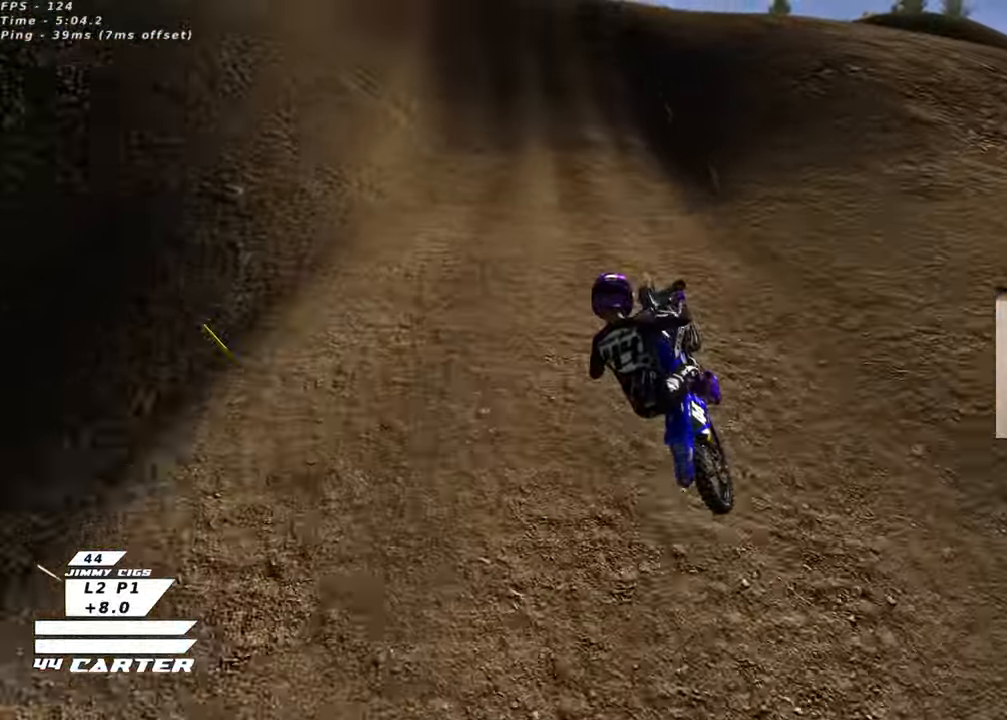
{"buttons": ["R2"], "left_stick": "up", "right_stick": "center", "events": [[50, "X", "down"], [83, "L1", "up"], [117, "X", "up"], [200, "X", "down"], [233, "left_stick", "up"], [283, "X", "up"], [300, "left_stick", "up-left"], [400, "left_stick", "up"]]}
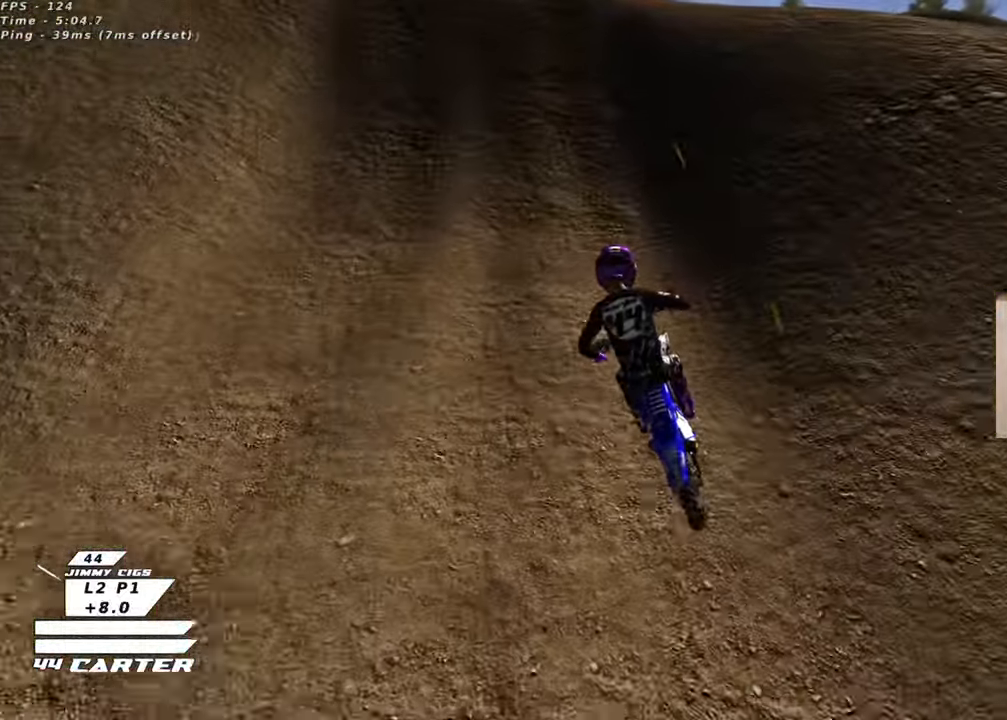
{"buttons": ["A", "R2"], "left_stick": "center", "right_stick": "center", "events": [[317, "left_stick", "center"], [367, "A", "down"]]}
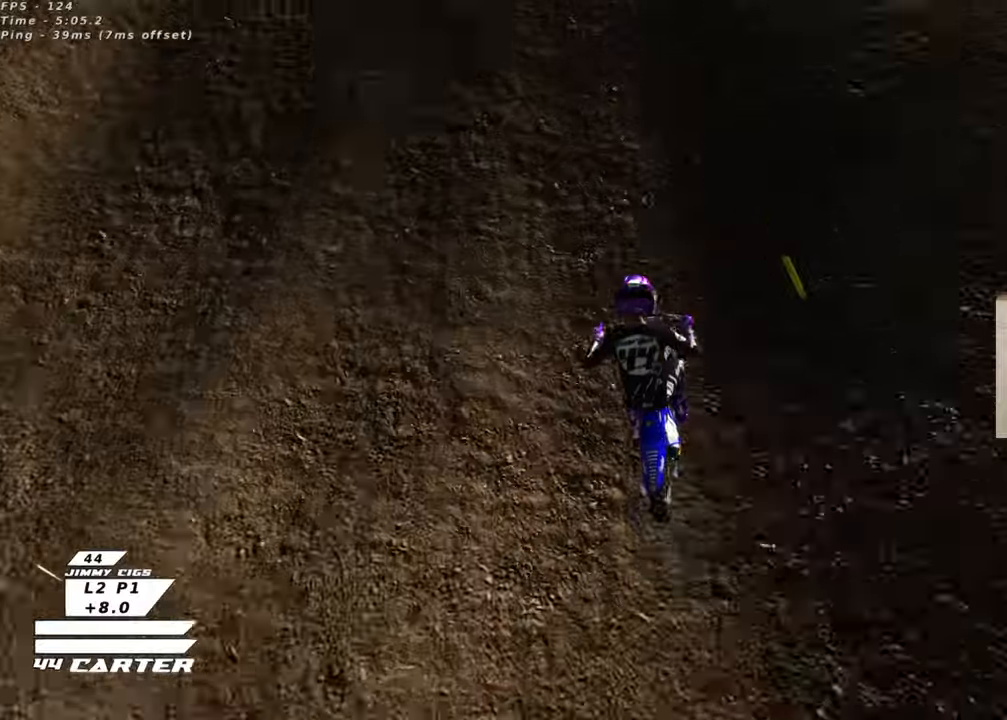
{"buttons": ["R2"], "left_stick": "left", "right_stick": "center", "events": [[50, "A", "up"], [50, "left_stick", "up-left"], [217, "left_stick", "center"], [283, "left_stick", "down"], [383, "A", "down"], [400, "left_stick", "left"], [483, "A", "up"]]}
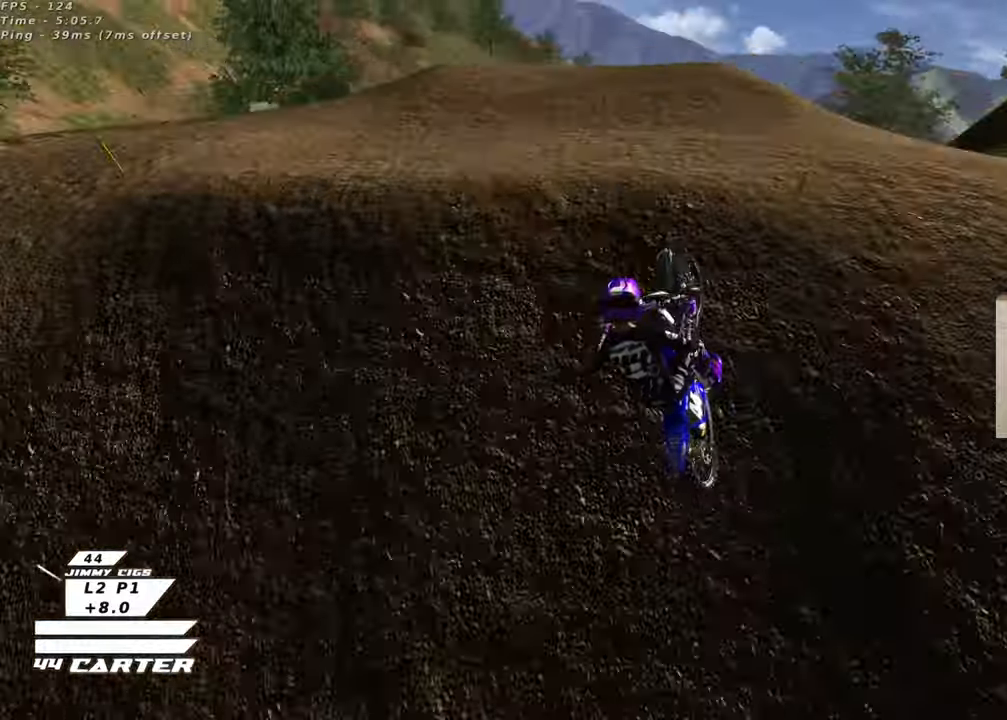
{"buttons": [], "left_stick": "left", "right_stick": "center", "events": [[350, "L1", "down"], [367, "R2", "up"], [500, "L1", "up"]]}
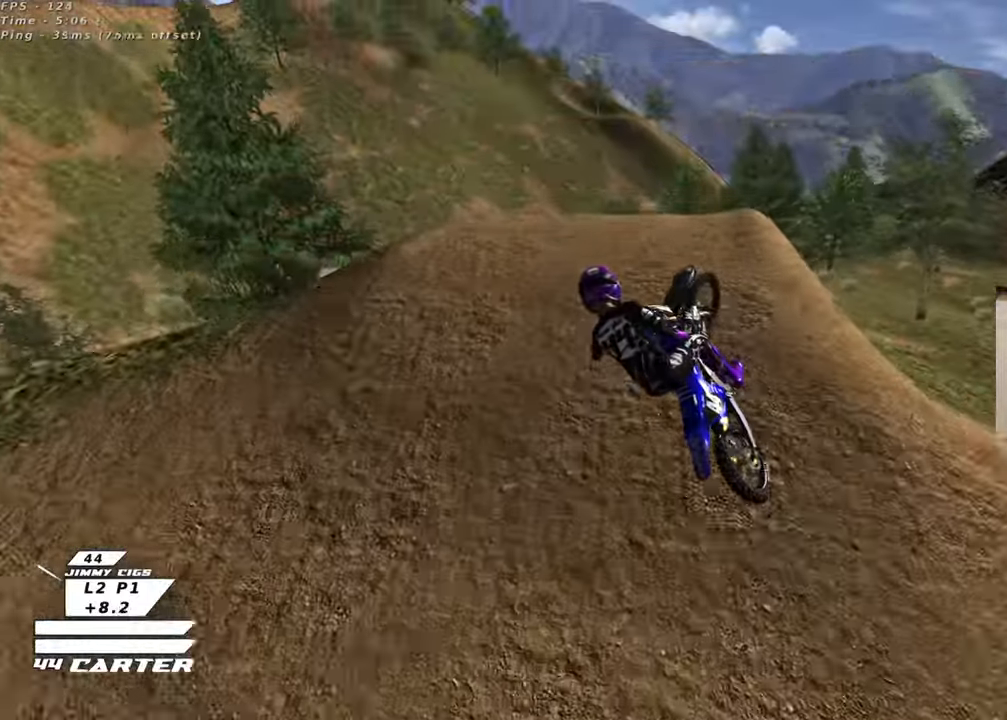
{"buttons": ["X", "R2"], "left_stick": "down-right", "right_stick": "center", "events": [[117, "left_stick", "down-right"], [350, "R2", "down"], [433, "X", "down"]]}
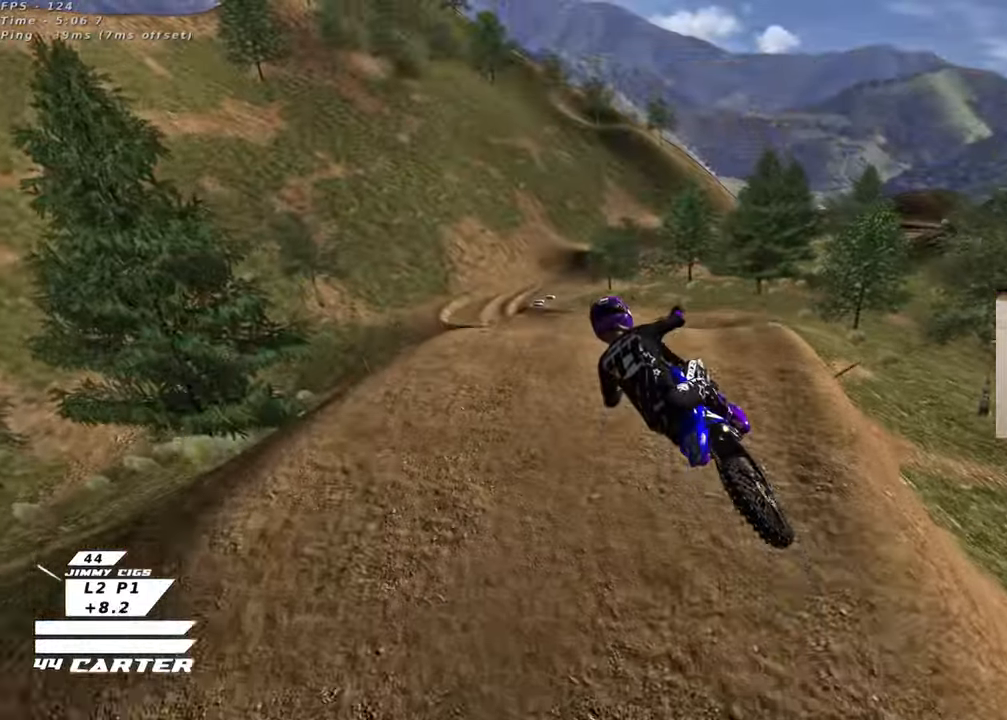
{"buttons": ["X", "R2"], "left_stick": "left", "right_stick": "center", "events": [[33, "X", "up"], [33, "left_stick", "down"], [117, "L1", "down"], [133, "X", "down"], [200, "left_stick", "down-left"], [233, "X", "up"], [317, "X", "down"], [367, "L1", "up"], [417, "X", "up"], [483, "X", "down"], [483, "left_stick", "left"]]}
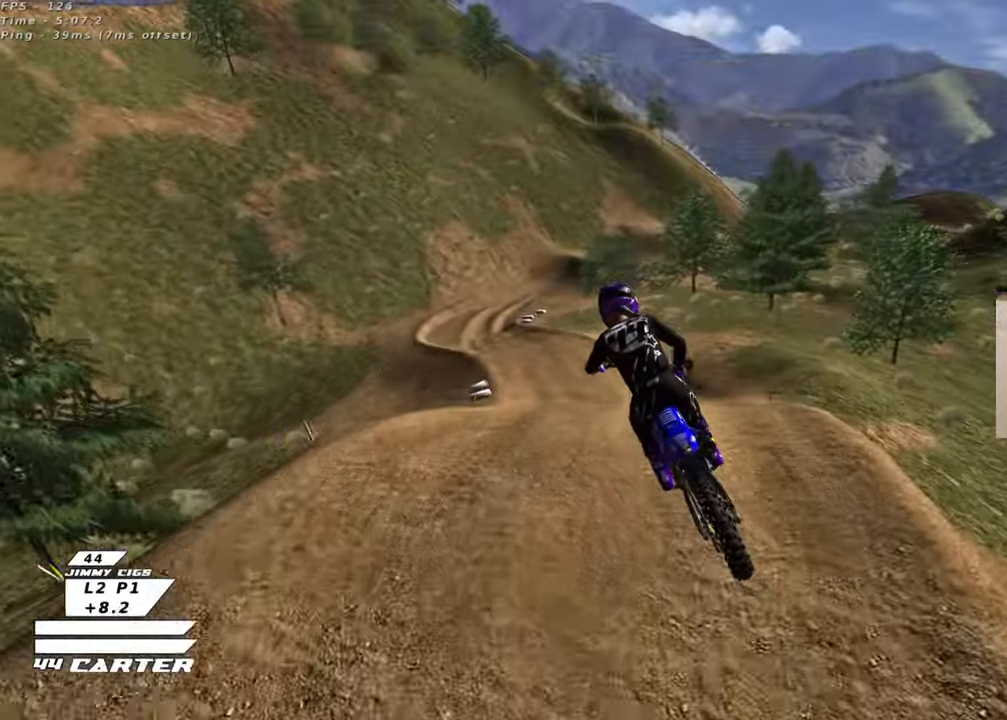
{"buttons": ["A", "R2"], "left_stick": "up", "right_stick": "center", "events": [[67, "L1", "down"], [117, "X", "up"], [200, "L1", "up"], [433, "A", "down"], [450, "left_stick", "up"]]}
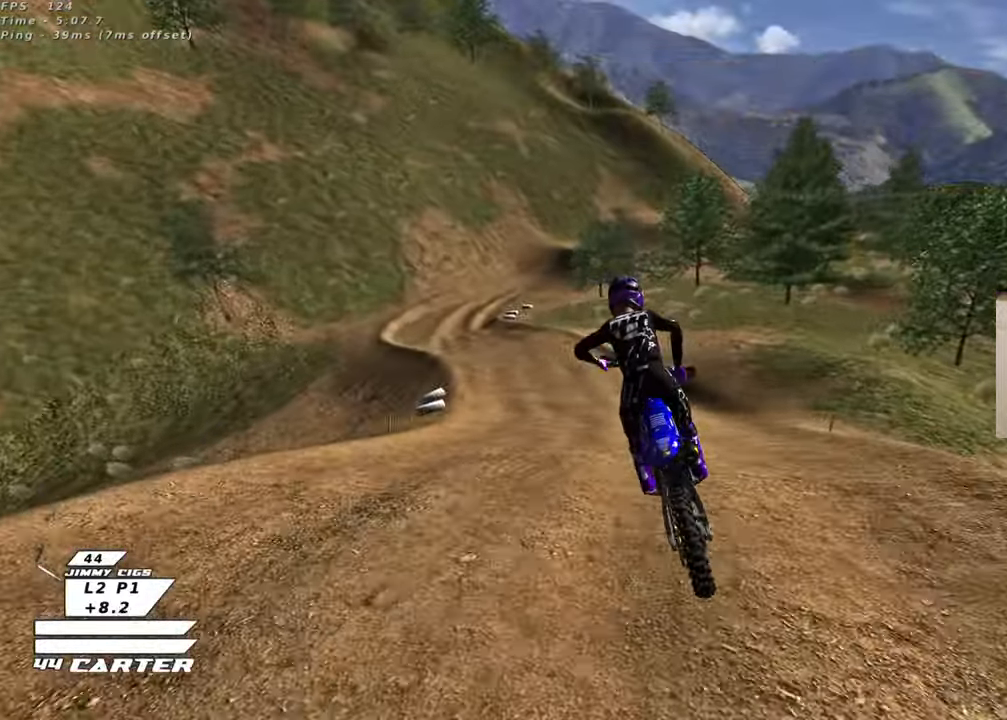
{"buttons": ["R2"], "left_stick": "up-left", "right_stick": "center", "events": [[50, "A", "up"], [183, "left_stick", "up-left"]]}
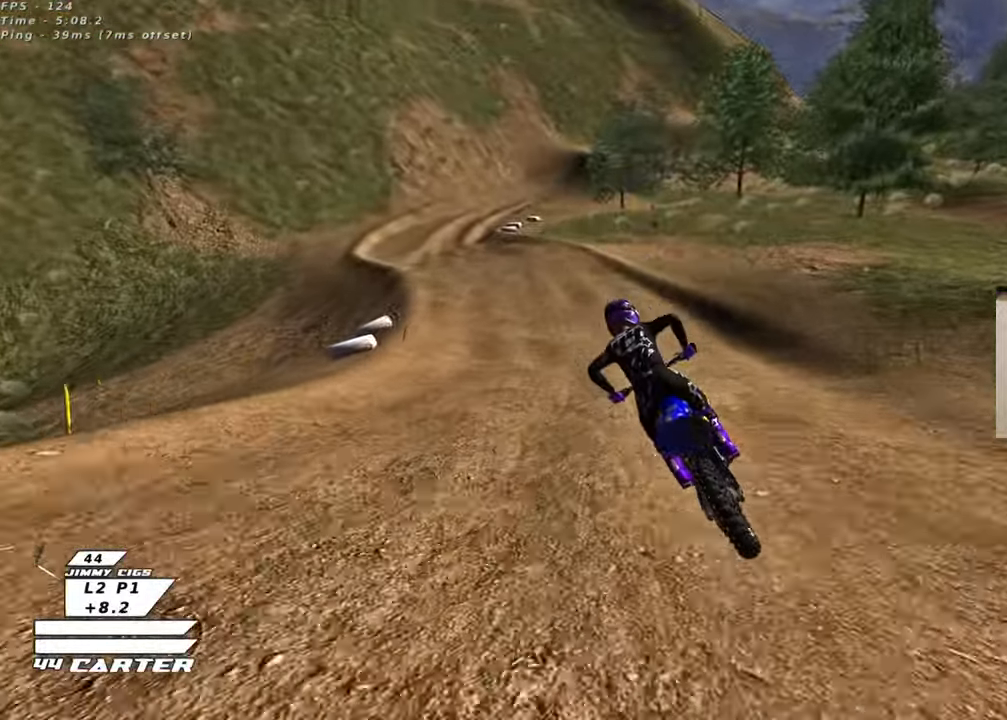
{"buttons": ["R2"], "left_stick": "up-left", "right_stick": "center", "events": []}
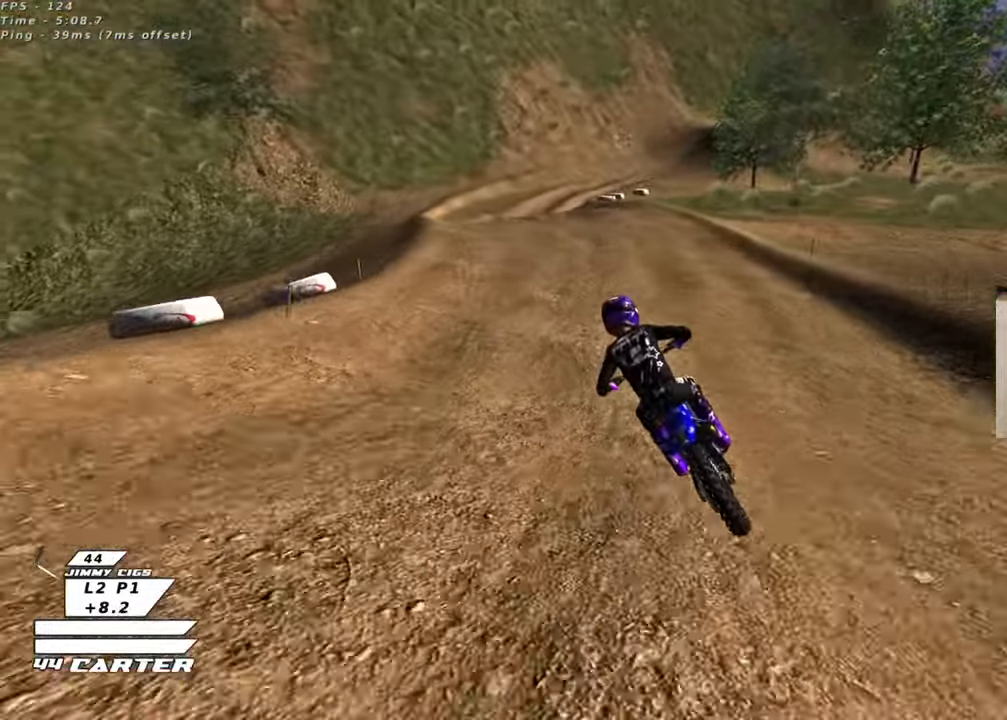
{"buttons": ["R2"], "left_stick": "up-left", "right_stick": "center", "events": []}
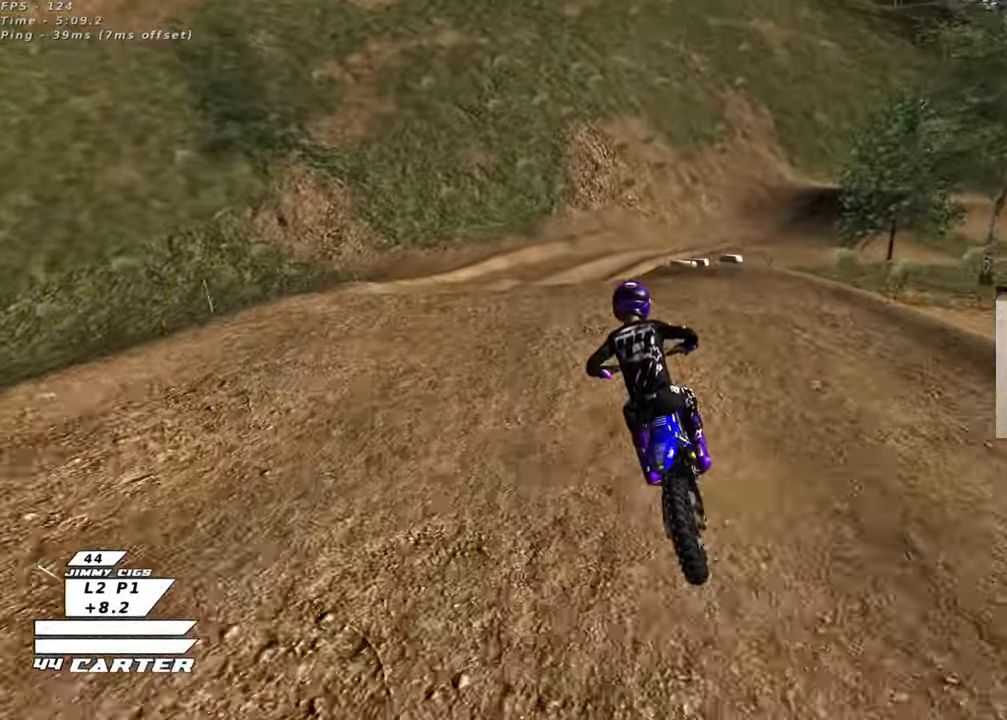
{"buttons": ["R2"], "left_stick": "up-right", "right_stick": "center", "events": [[33, "R2", "up"], [33, "left_stick", "down-right"], [217, "R2", "down"], [450, "left_stick", "up-right"]]}
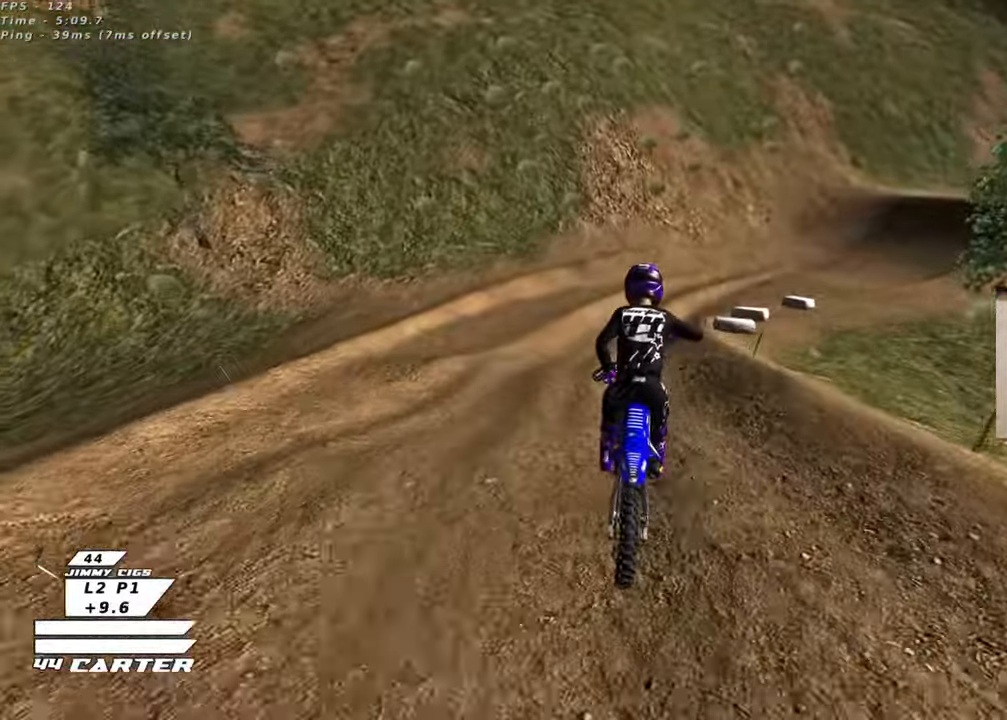
{"buttons": [], "left_stick": "up", "right_stick": "center", "events": [[167, "R2", "up"], [217, "X", "down"], [317, "X", "up"], [400, "left_stick", "up"]]}
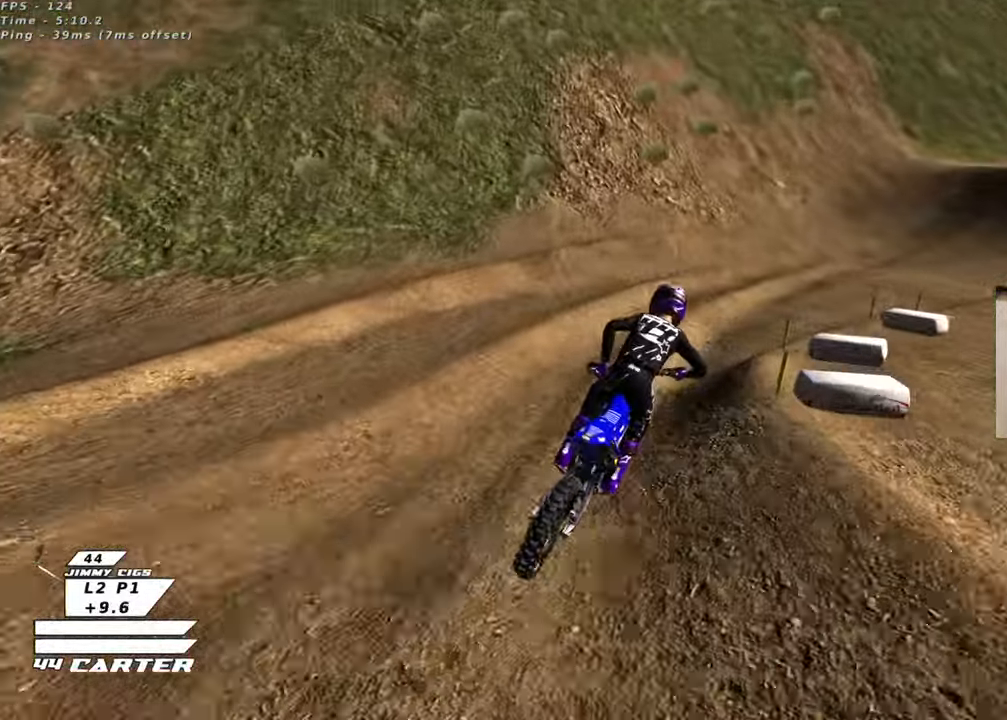
{"buttons": ["R2"], "left_stick": "center", "right_stick": "center", "events": [[17, "left_stick", "up-right"], [100, "R2", "down"], [233, "left_stick", "center"], [300, "A", "down"], [433, "A", "up"]]}
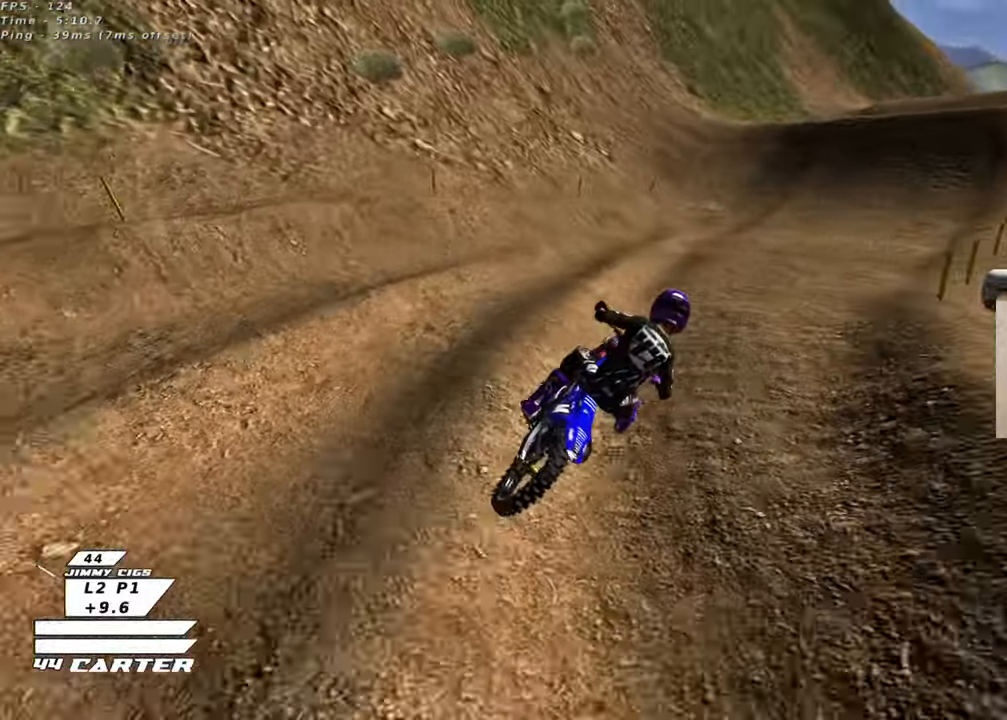
{"buttons": ["R2"], "left_stick": "down", "right_stick": "center", "events": [[117, "A", "down"], [217, "left_stick", "down"], [283, "A", "up"]]}
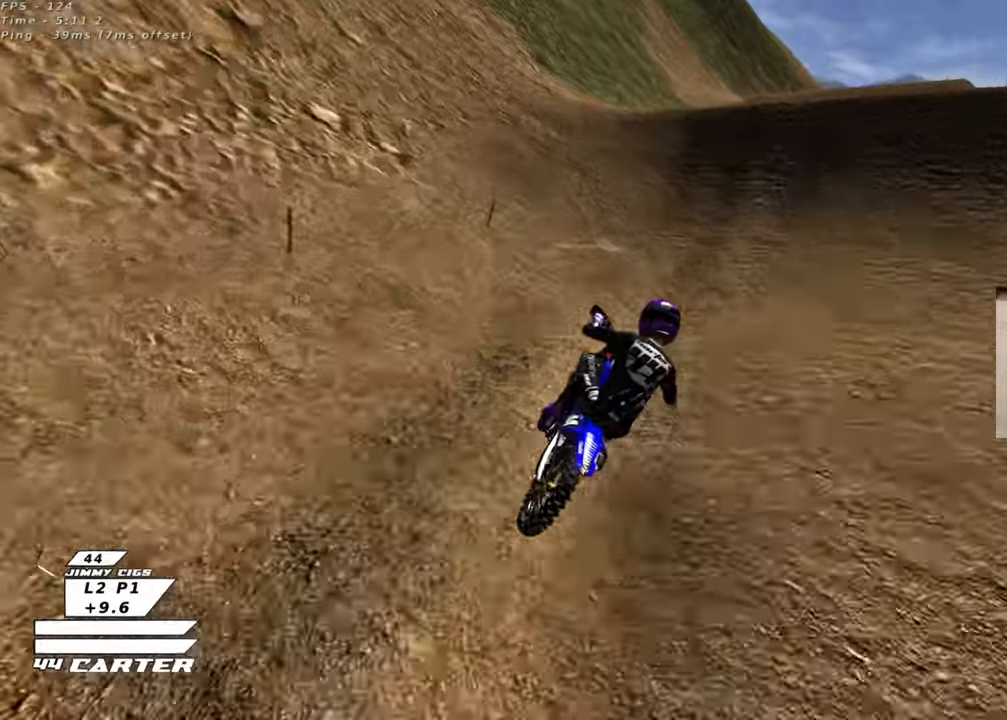
{"buttons": ["R2"], "left_stick": "up-left", "right_stick": "center", "events": [[17, "left_stick", "center"], [367, "A", "down"], [400, "left_stick", "up-left"], [467, "A", "up"]]}
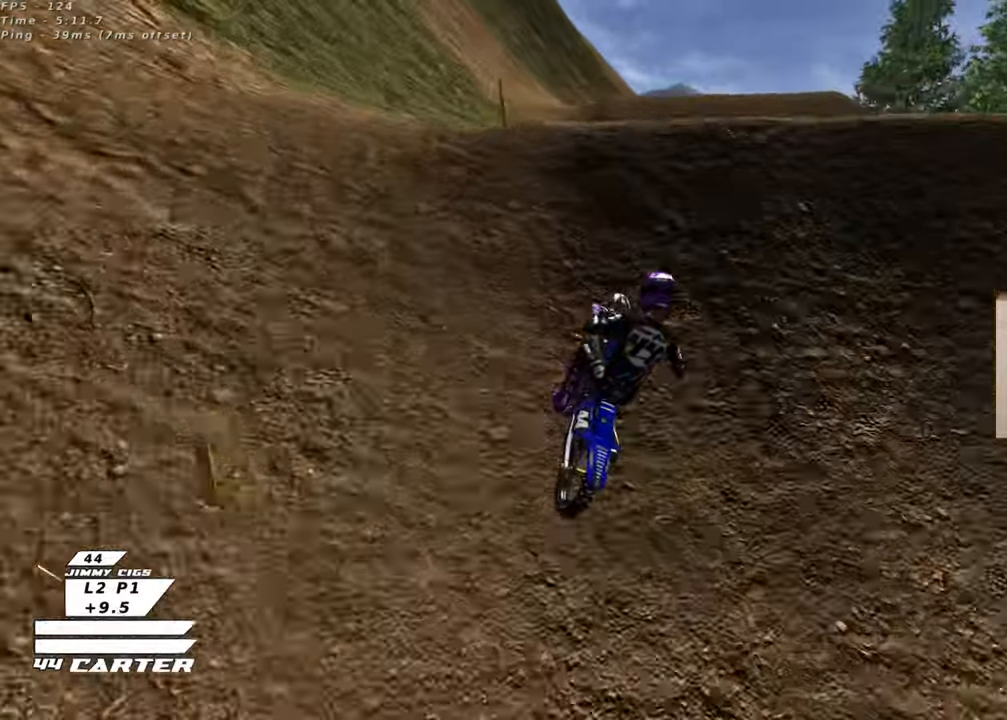
{"buttons": [], "left_stick": "down-right", "right_stick": "center", "events": [[33, "left_stick", "up-right"], [67, "A", "down"], [133, "left_stick", "down-right"], [150, "A", "up"], [217, "R2", "up"], [217, "left_stick", "down-left"], [417, "left_stick", "down-right"]]}
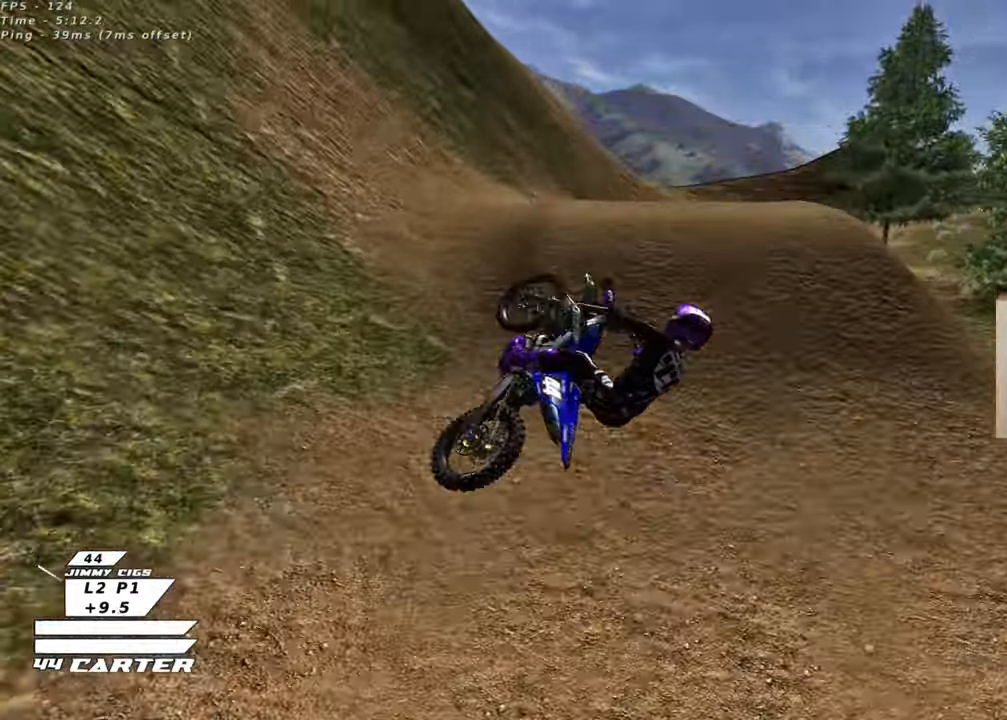
{"buttons": ["A", "R2"], "left_stick": "center", "right_stick": "center", "events": [[117, "R2", "down"], [167, "left_stick", "down-left"], [233, "A", "down"], [367, "A", "up"], [367, "left_stick", "center"], [450, "A", "down"]]}
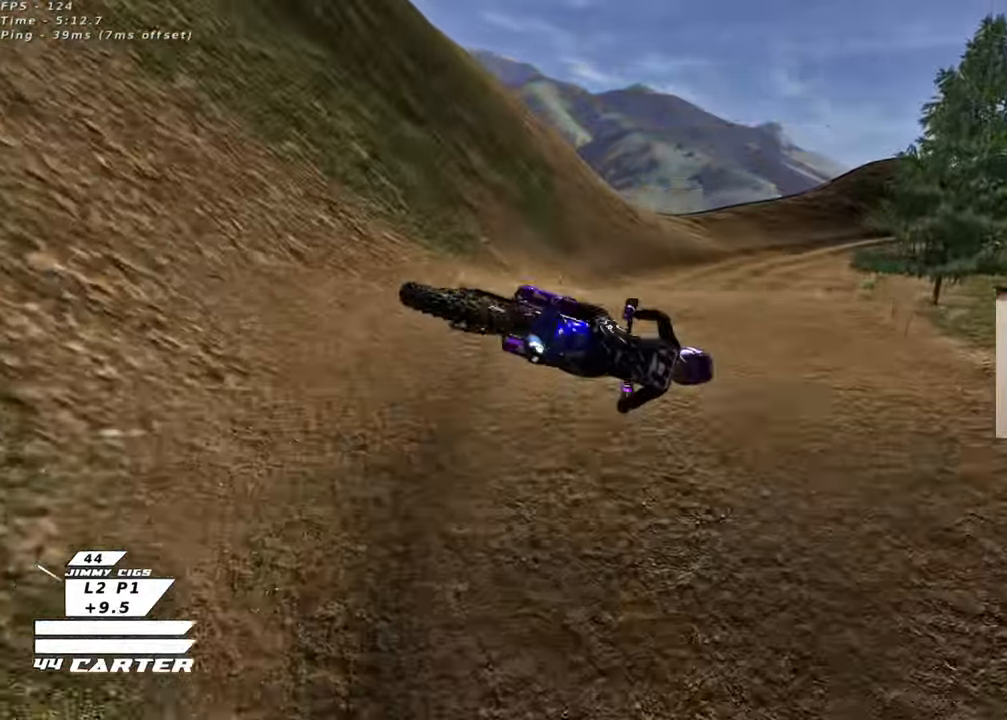
{"buttons": ["R2"], "left_stick": "up", "right_stick": "center", "events": [[50, "left_stick", "up"], [67, "A", "up"]]}